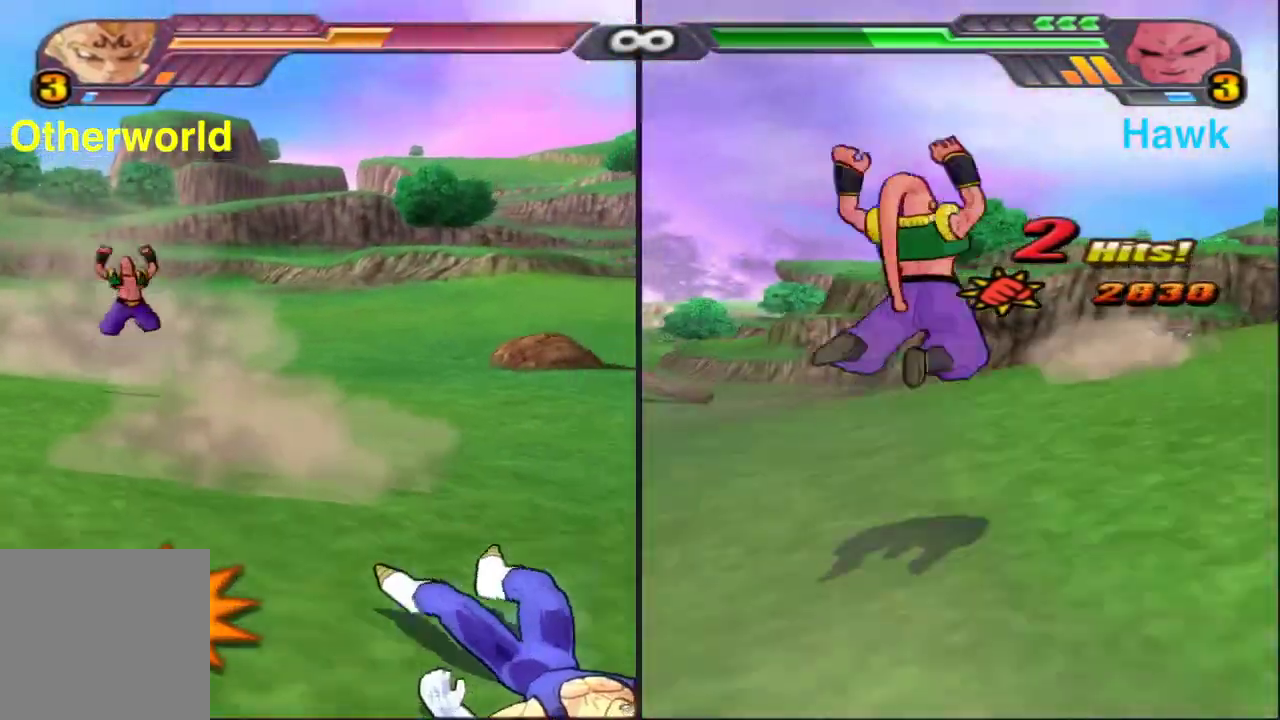
Gameplay with a controller (Xbox layout); each line is a JSON object with the inputs held at the frame after it (dt_ms = milliseconds from this image to that frame). "events" lists button and stick changes between this image and that frame as [ms after this image, input, new state], when the widget could be followed in between.
{"dt_ms": 800, "buttons": ["Y"], "left_stick": "down", "right_stick": "center", "events": [[317, "left_stick", "center"], [433, "X", "up"], [517, "left_stick", "down"], [667, "Y", "down"]]}
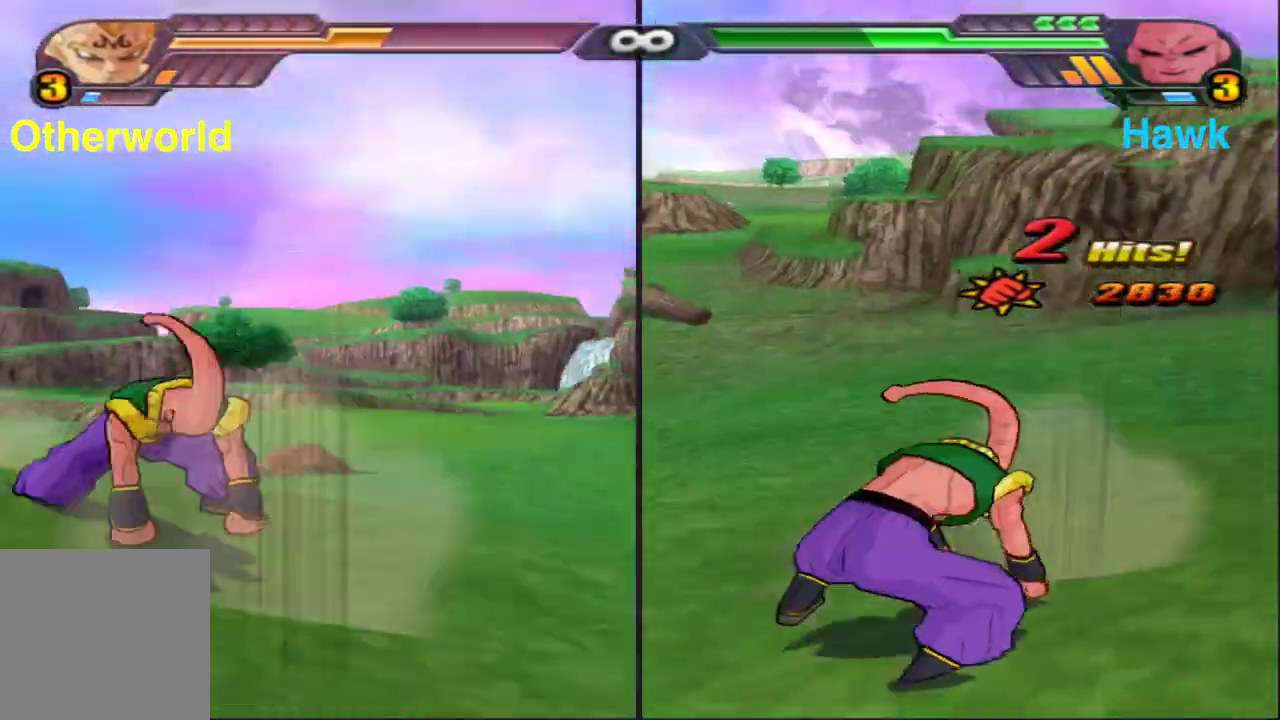
{"dt_ms": 300, "buttons": ["Y"], "left_stick": "down", "right_stick": "center", "events": []}
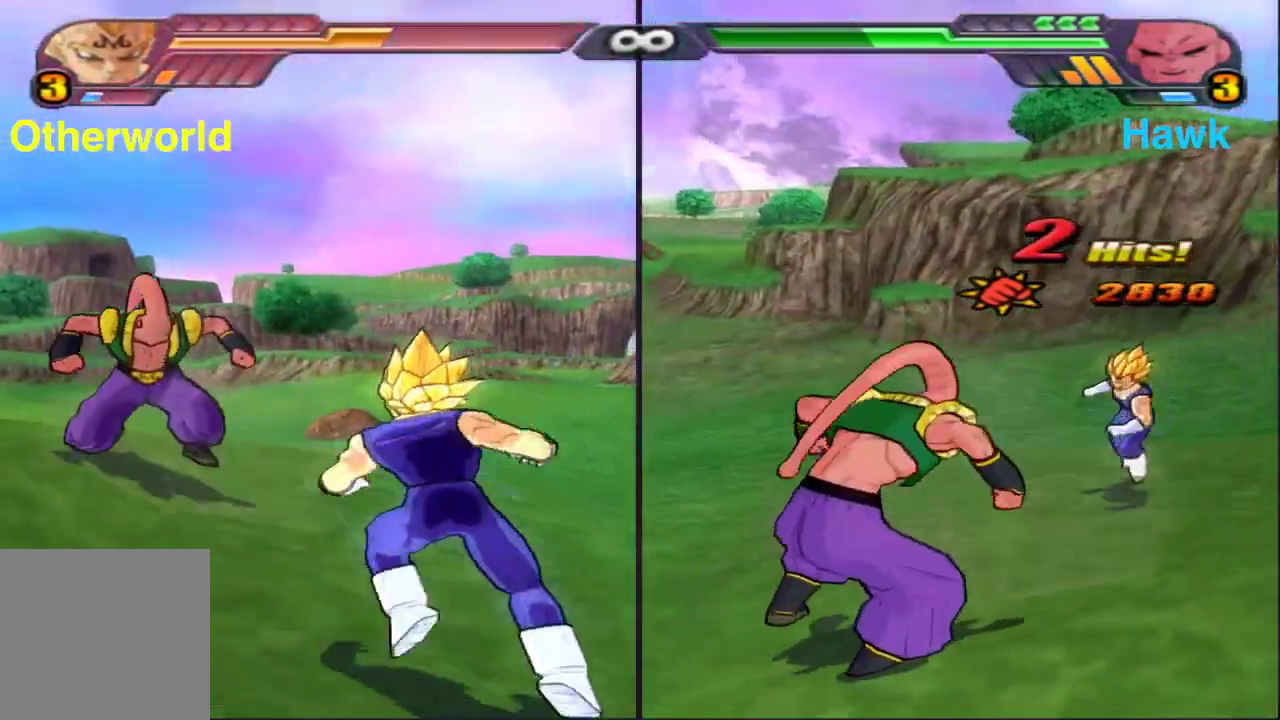
{"dt_ms": 500, "buttons": ["B"], "left_stick": "center", "right_stick": "center", "events": [[17, "Y", "up"], [67, "left_stick", "center"], [150, "B", "down"]]}
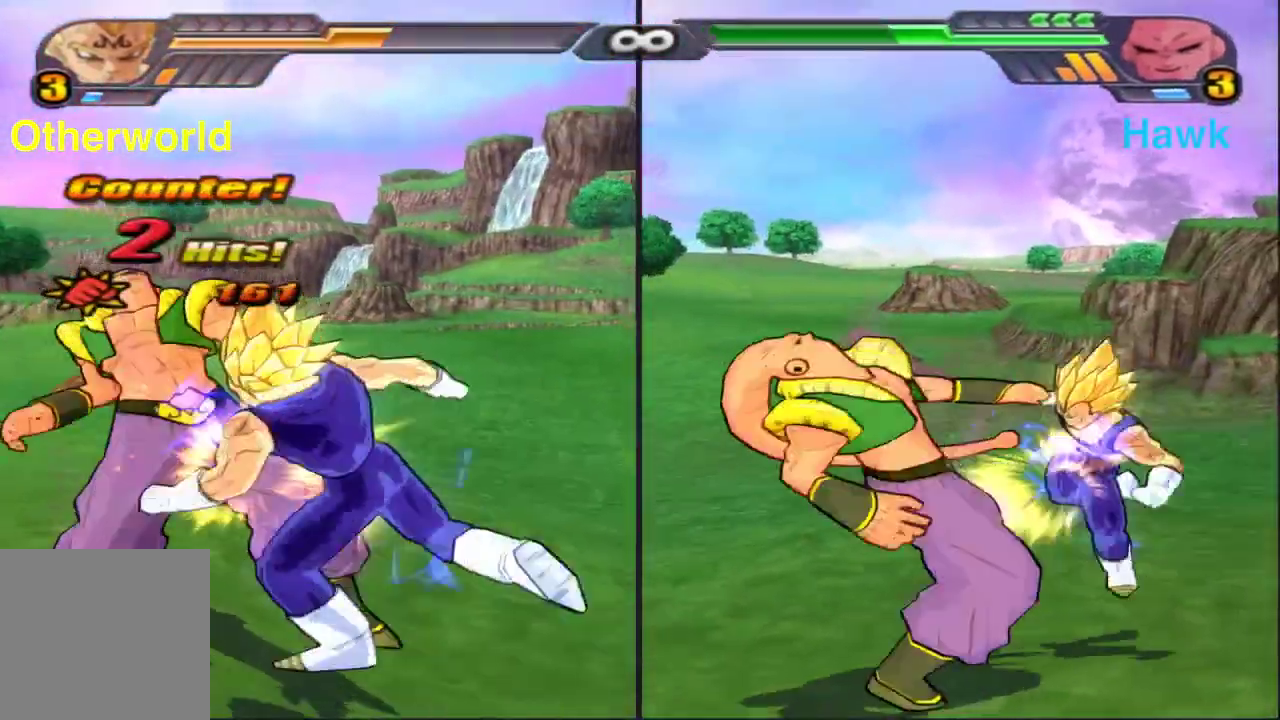
{"dt_ms": 300, "buttons": ["B"], "left_stick": "center", "right_stick": "center", "events": []}
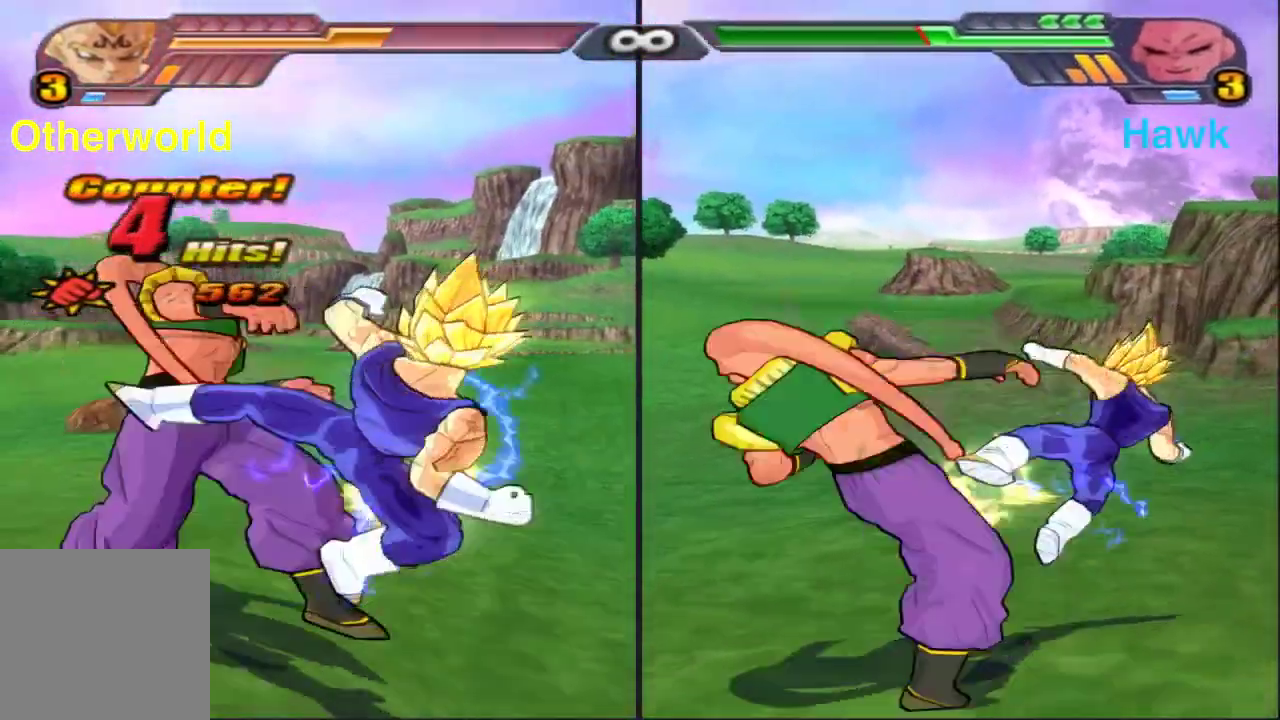
{"dt_ms": 800, "buttons": ["B", "X", "DPAD_UP"], "left_stick": "center", "right_stick": "center", "events": [[683, "DPAD_UP", "down"], [683, "X", "down"]]}
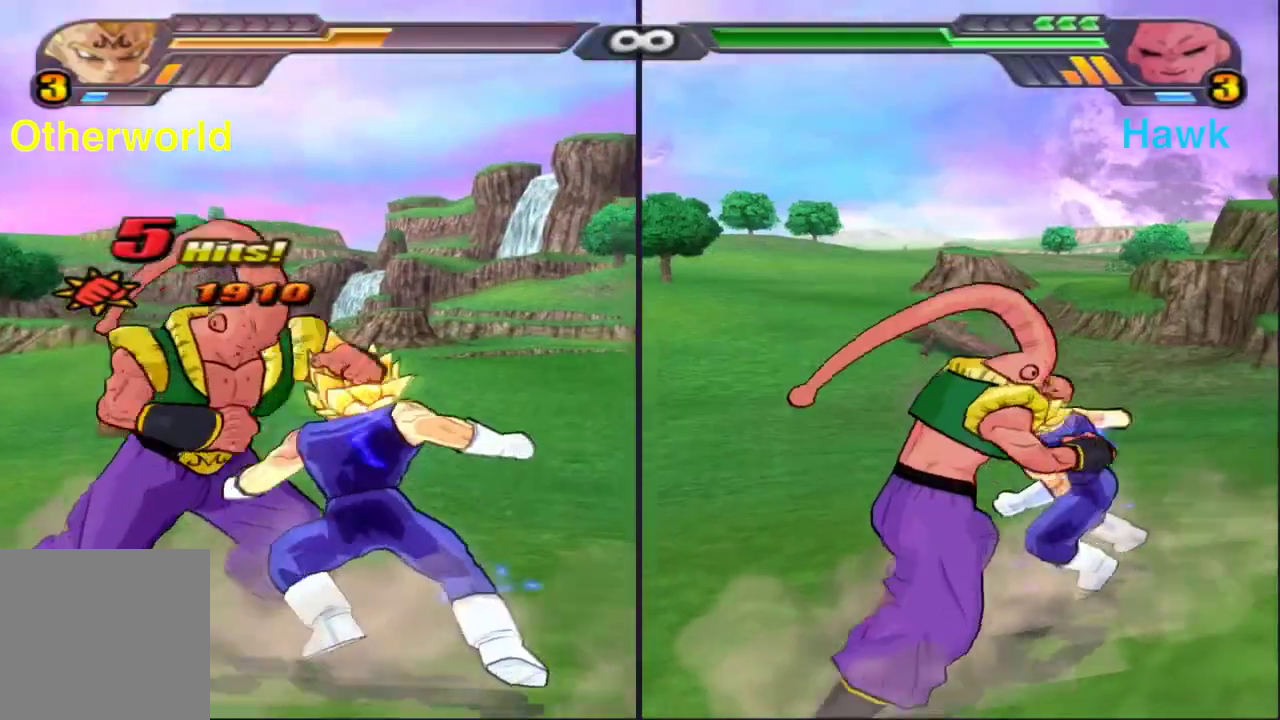
{"dt_ms": 400, "buttons": [], "left_stick": "center", "right_stick": "center", "events": [[83, "DPAD_UP", "up"], [83, "X", "up"], [300, "B", "up"]]}
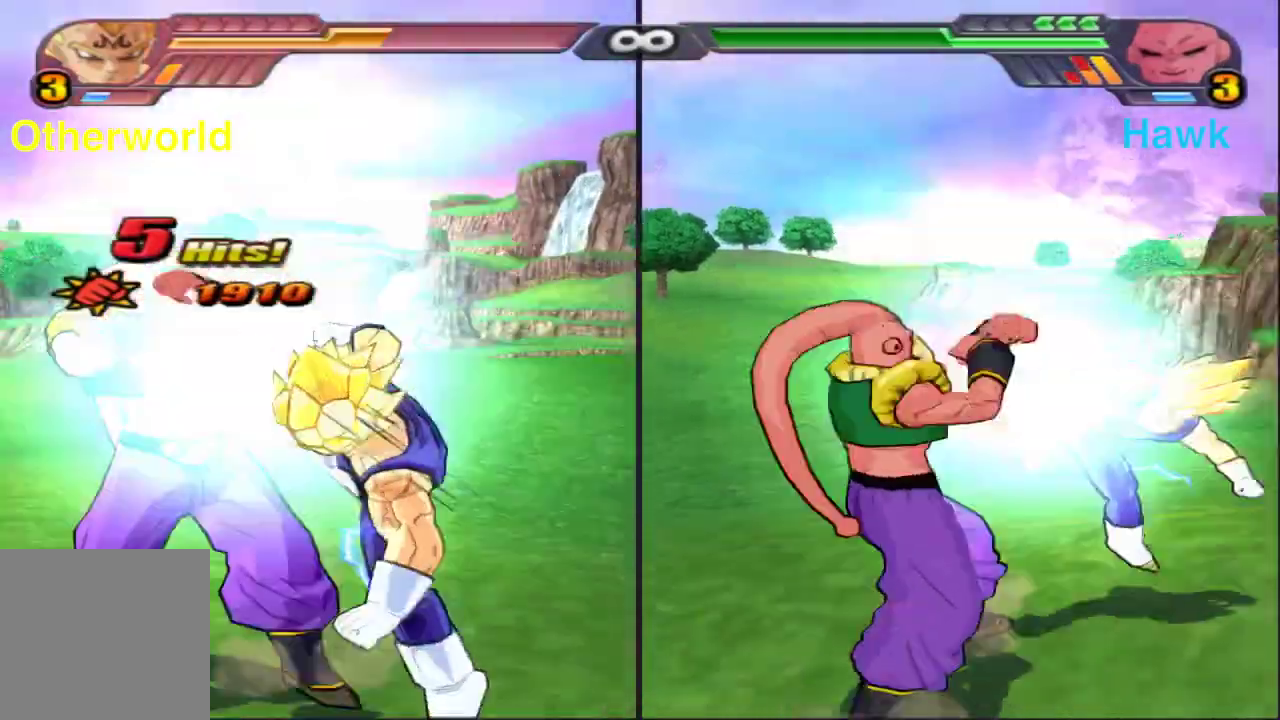
{"dt_ms": 500, "buttons": ["X", "L3"], "left_stick": "up", "right_stick": "center", "events": [[17, "A", "down"], [167, "A", "up"], [400, "left_stick", "up"], [417, "X", "down"], [483, "L3", "down"]]}
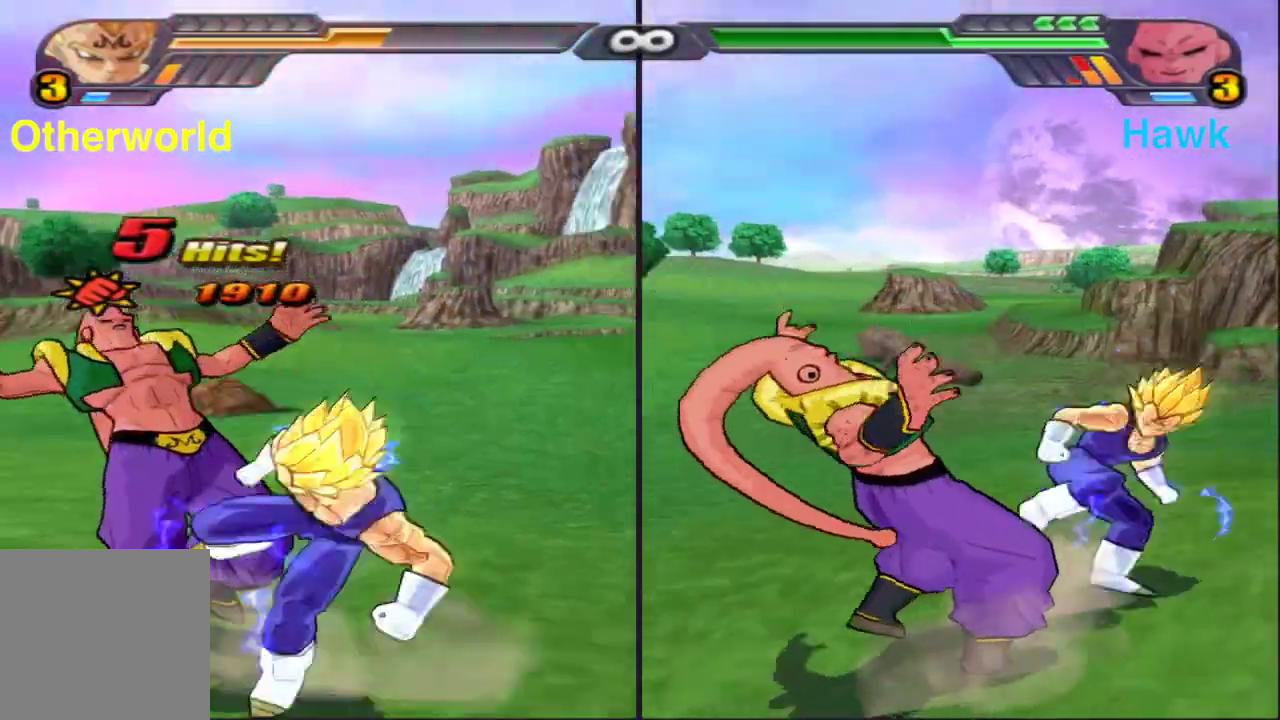
{"dt_ms": 500, "buttons": [], "left_stick": "center", "right_stick": "center", "events": [[267, "L3", "up"], [317, "X", "up"], [350, "left_stick", "center"]]}
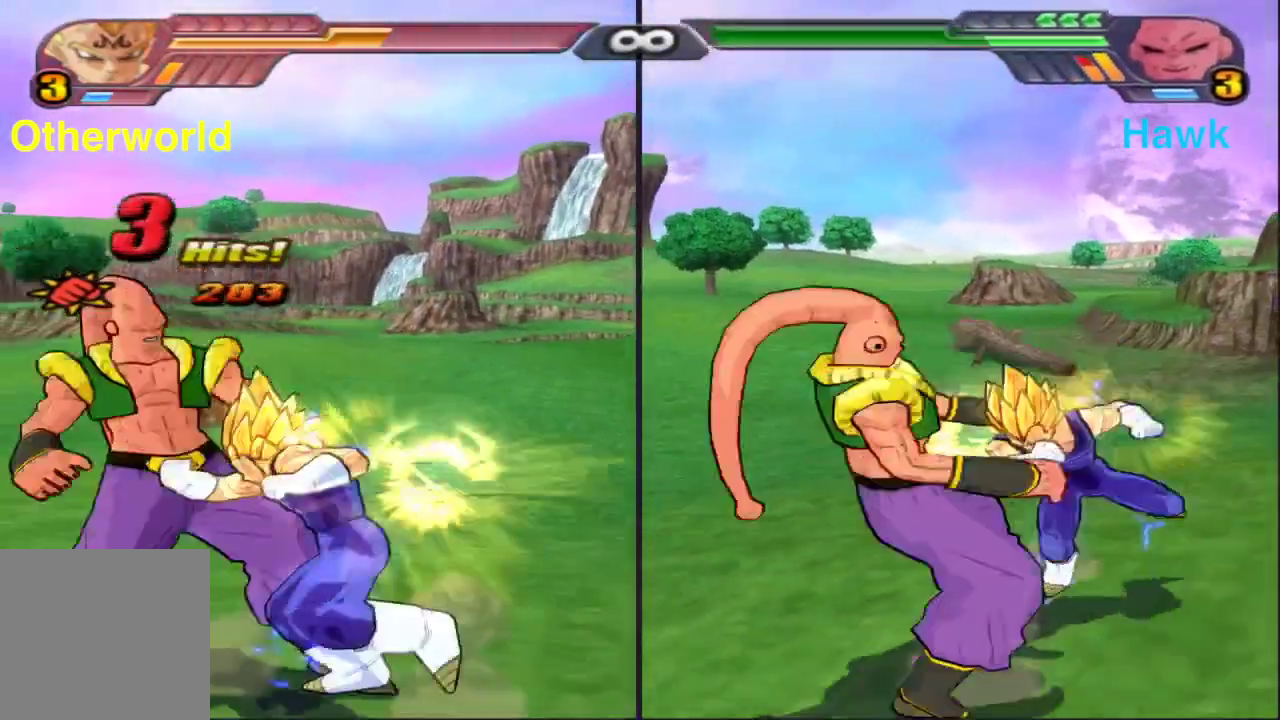
{"dt_ms": 300, "buttons": [], "left_stick": "center", "right_stick": "center", "events": []}
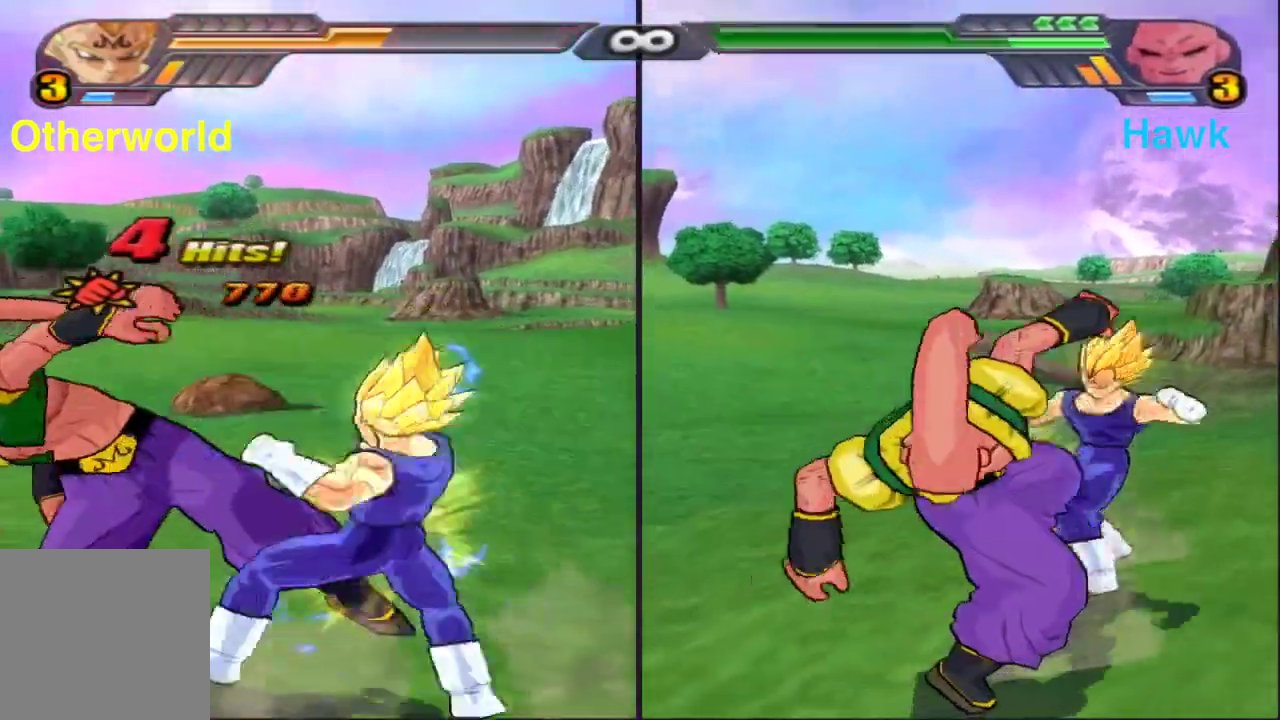
{"dt_ms": 900, "buttons": [], "left_stick": "center", "right_stick": "center", "events": [[50, "B", "down"], [50, "left_stick", "down"], [417, "left_stick", "center"], [633, "B", "up"]]}
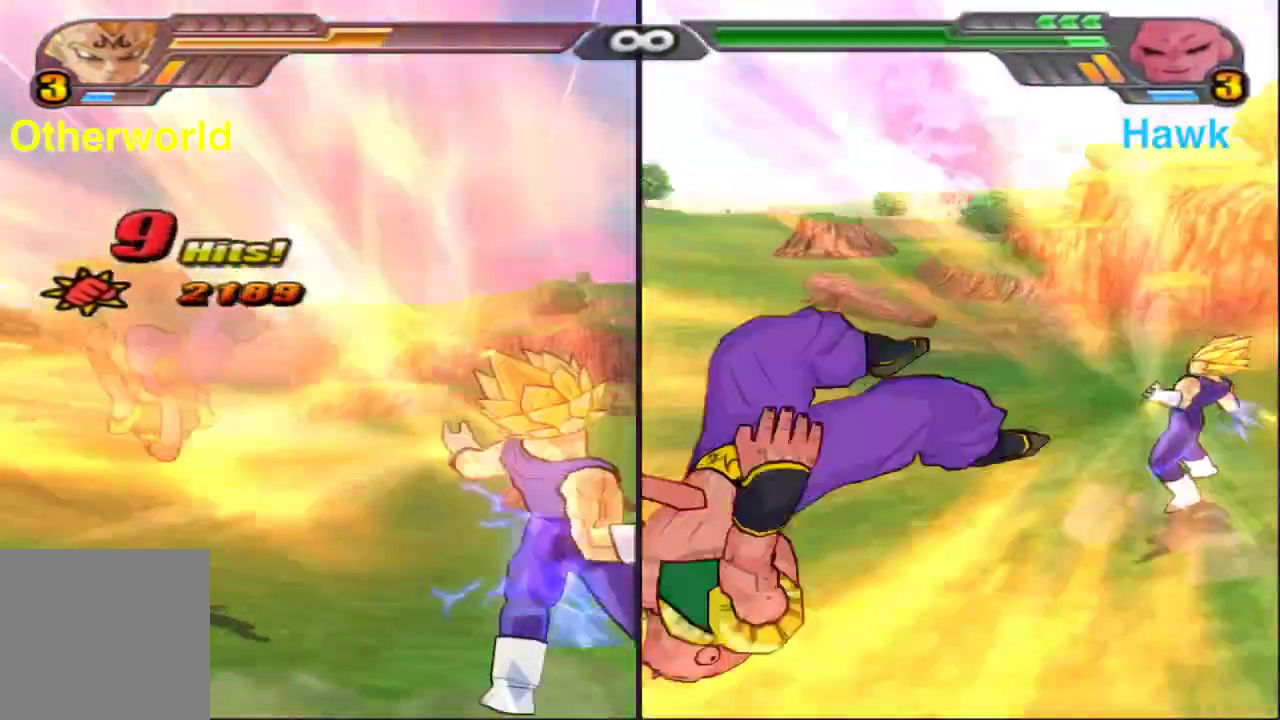
{"dt_ms": 300, "buttons": [], "left_stick": "center", "right_stick": "center", "events": []}
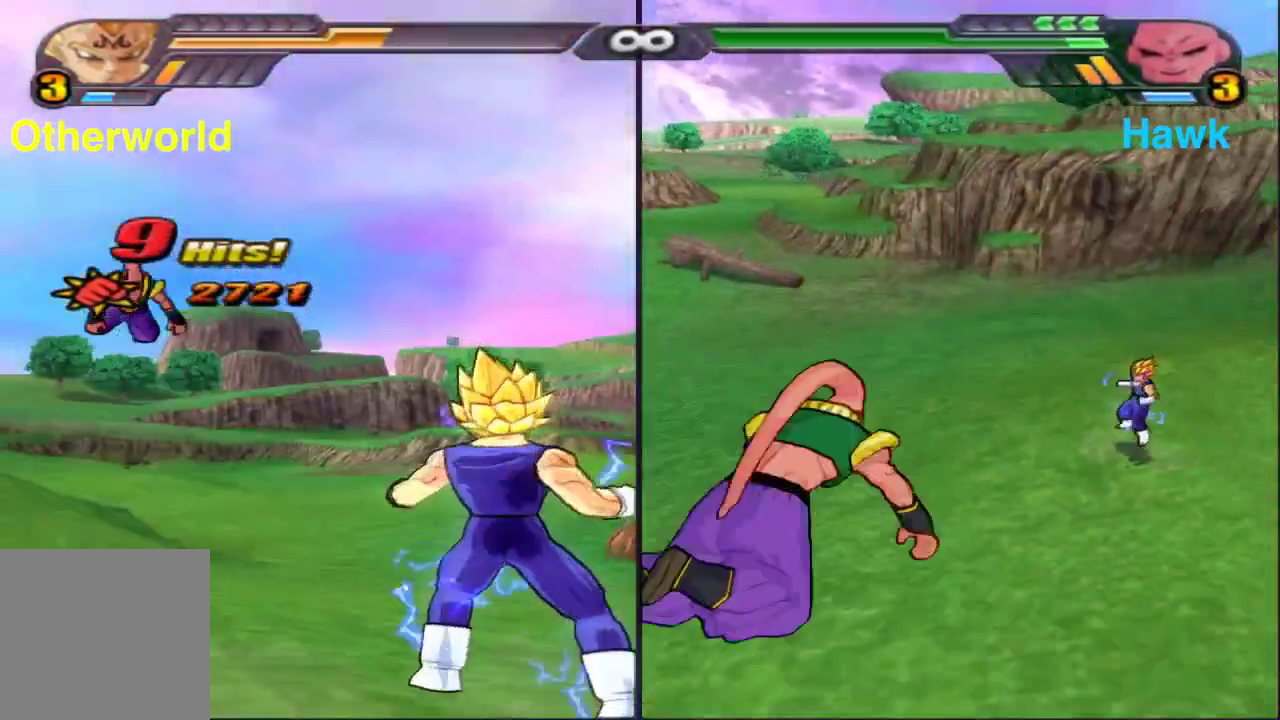
{"dt_ms": 500, "buttons": [], "left_stick": "center", "right_stick": "center", "events": []}
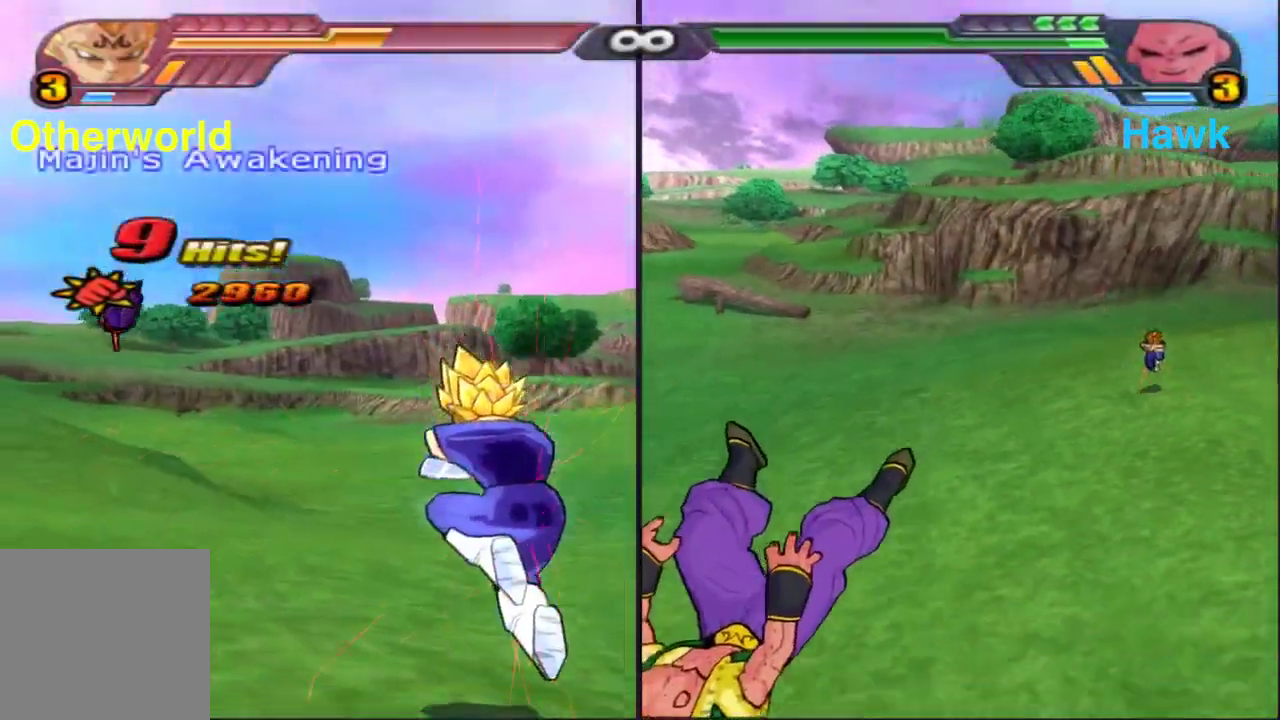
{"dt_ms": 700, "buttons": ["A"], "left_stick": "up", "right_stick": "center", "events": [[100, "left_stick", "down"], [133, "B", "down"], [250, "B", "up"], [333, "left_stick", "center"], [433, "left_stick", "up"], [483, "A", "down"]]}
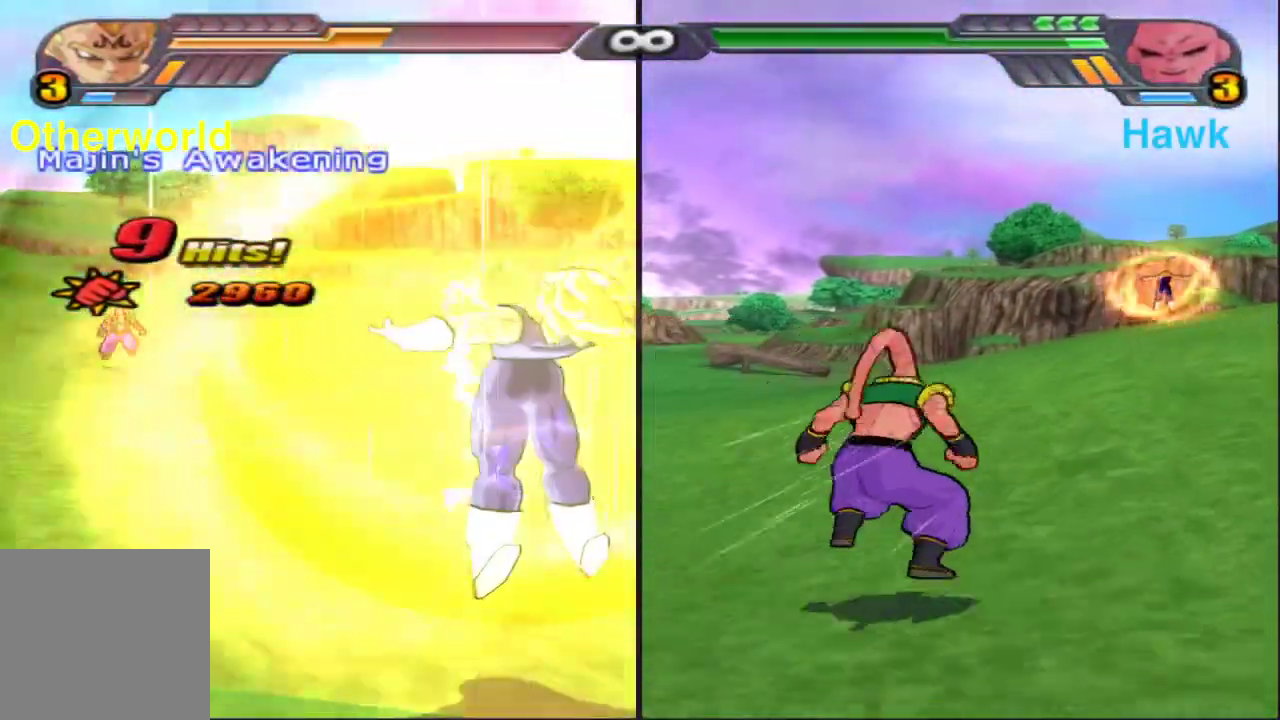
{"dt_ms": 300, "buttons": [], "left_stick": "center", "right_stick": "center", "events": [[17, "X", "down"], [33, "A", "up"], [233, "X", "up"], [267, "left_stick", "center"]]}
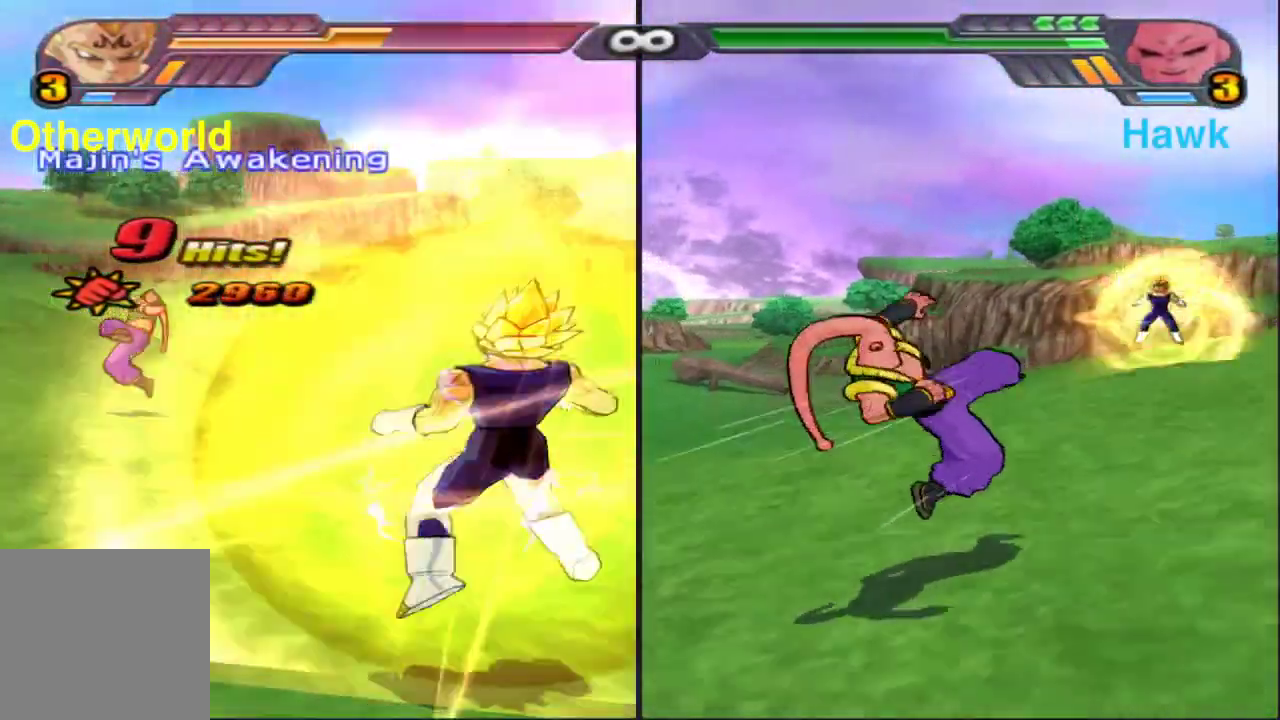
{"dt_ms": 600, "buttons": [], "left_stick": "center", "right_stick": "center", "events": [[267, "Y", "down"], [383, "Y", "up"], [433, "Y", "down"], [517, "Y", "up"]]}
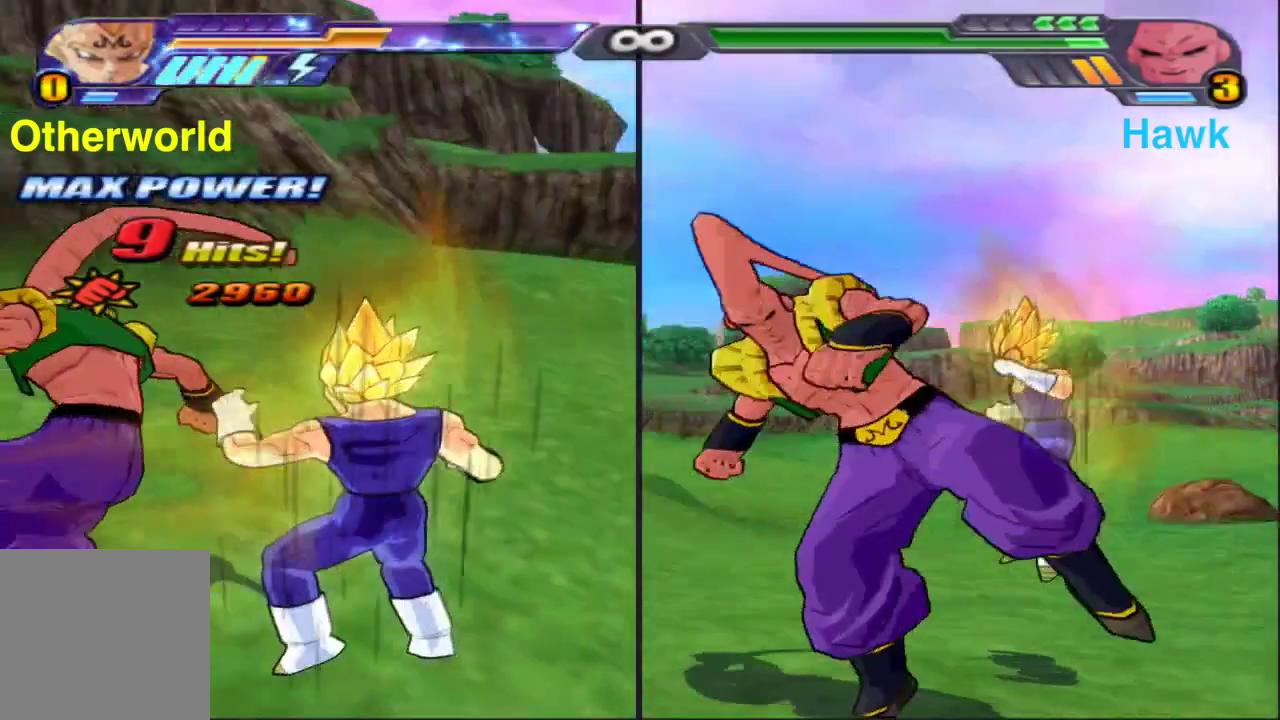
{"dt_ms": 400, "buttons": [], "left_stick": "up-right", "right_stick": "center", "events": [[183, "left_stick", "up-right"]]}
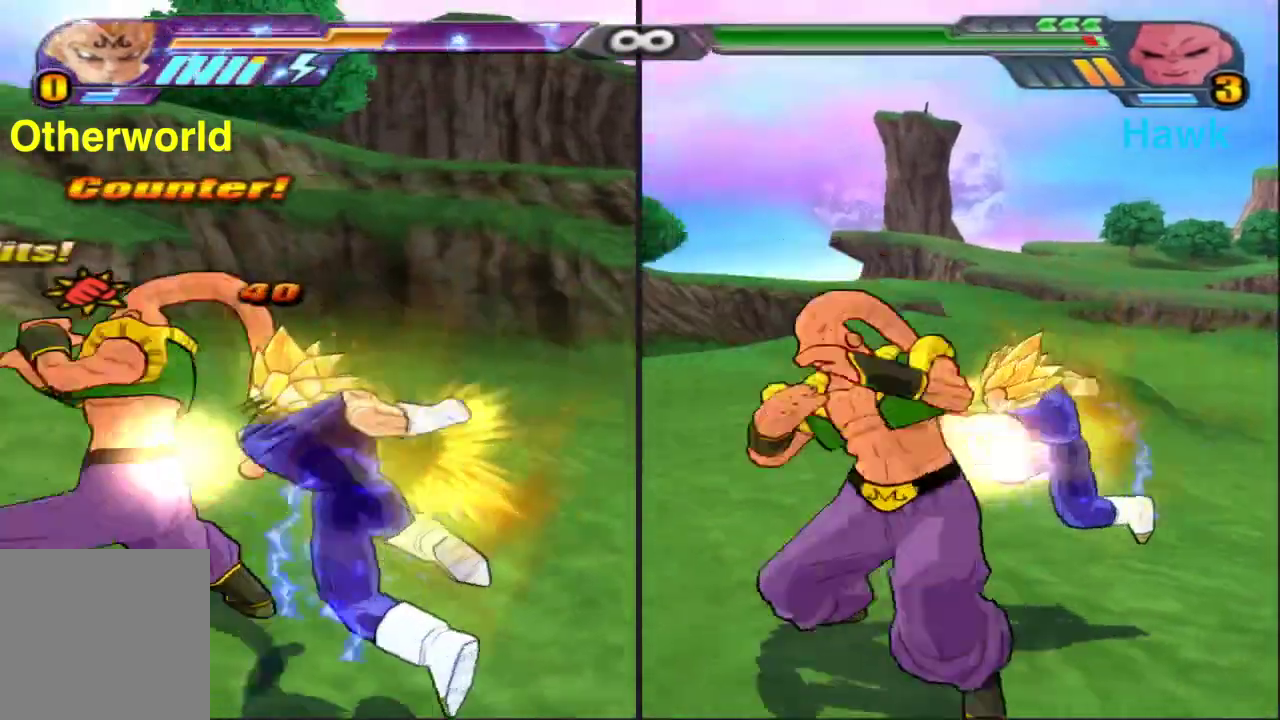
{"dt_ms": 500, "buttons": [], "left_stick": "center", "right_stick": "center", "events": [[67, "left_stick", "center"]]}
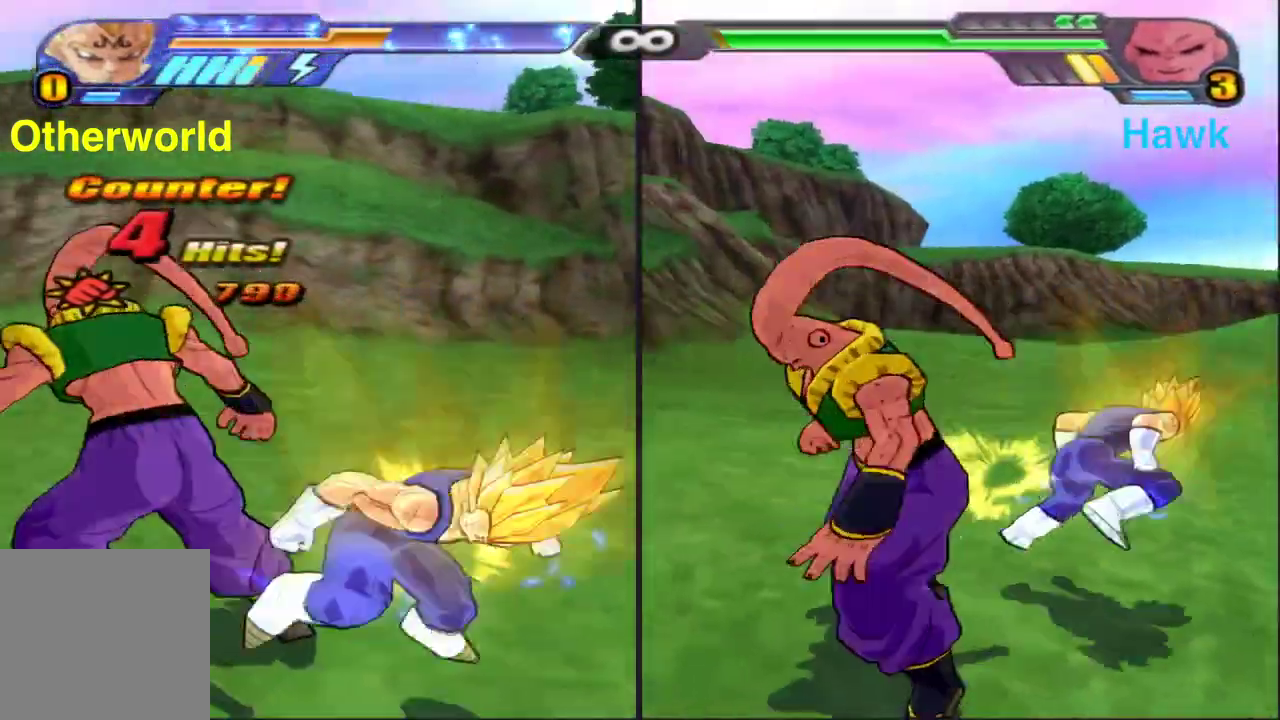
{"dt_ms": 500, "buttons": [], "left_stick": "center", "right_stick": "center", "events": []}
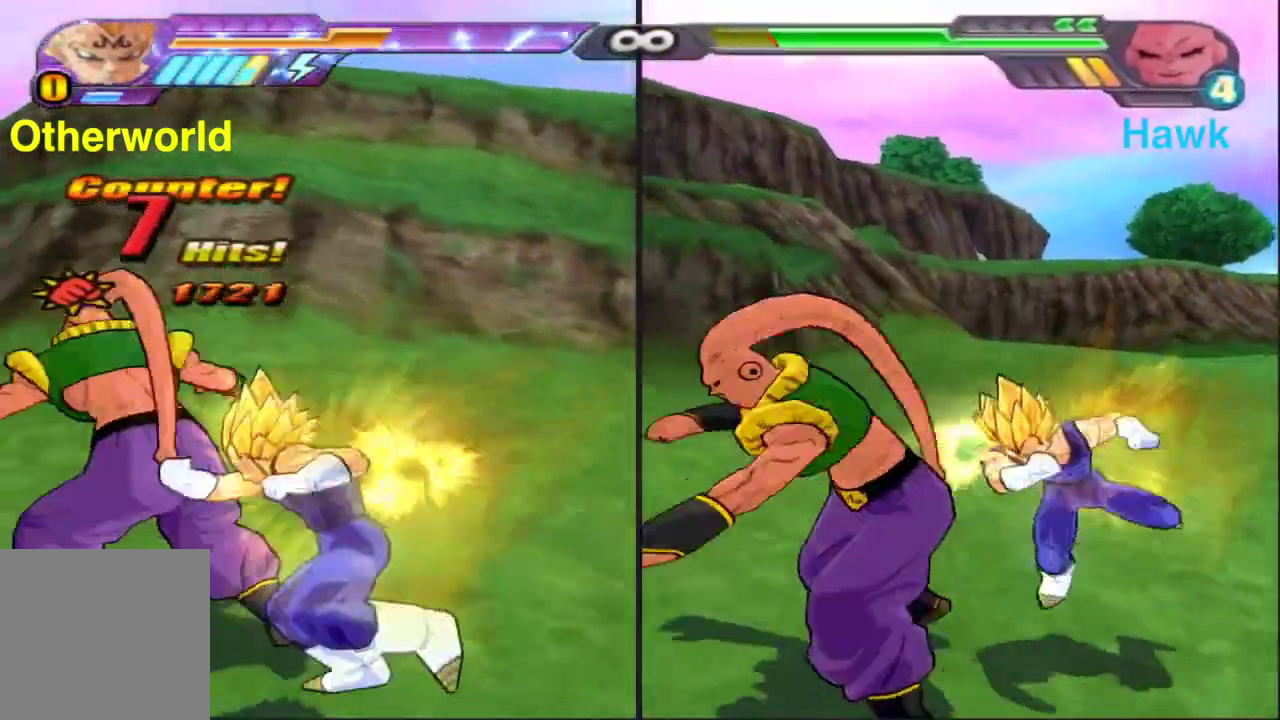
{"dt_ms": 300, "buttons": ["X", "DPAD_UP"], "left_stick": "center", "right_stick": "center", "events": [[283, "DPAD_UP", "down"], [283, "X", "down"]]}
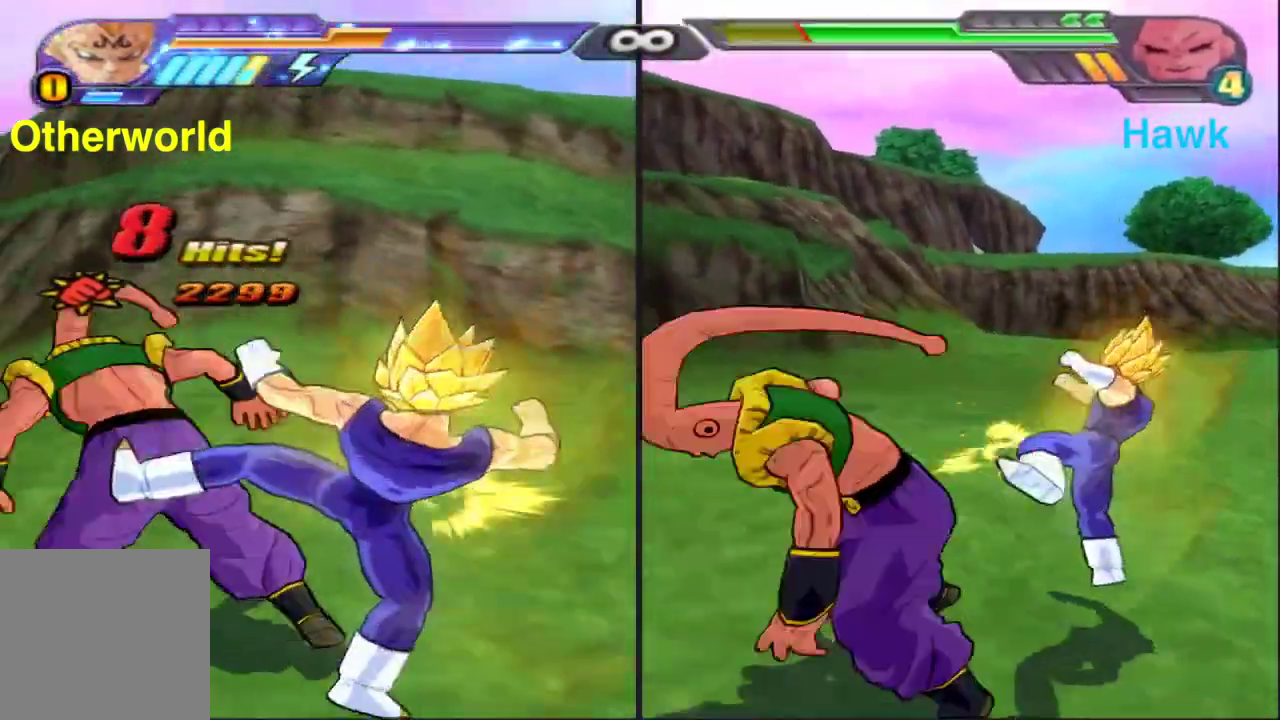
{"dt_ms": 900, "buttons": [], "left_stick": "center", "right_stick": "center", "events": [[267, "DPAD_UP", "up"], [283, "X", "up"], [383, "L2", "down"], [417, "B", "down"], [850, "L2", "up"], [867, "B", "up"]]}
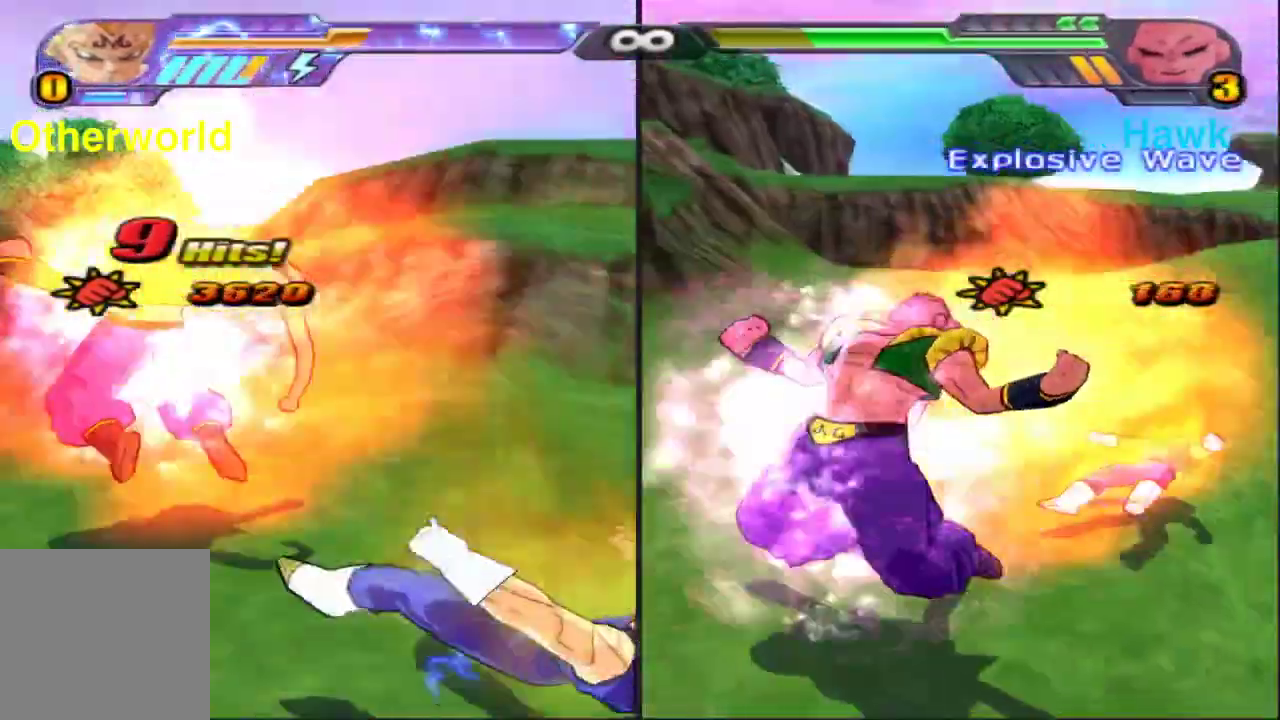
{"dt_ms": 300, "buttons": [], "left_stick": "center", "right_stick": "center", "events": []}
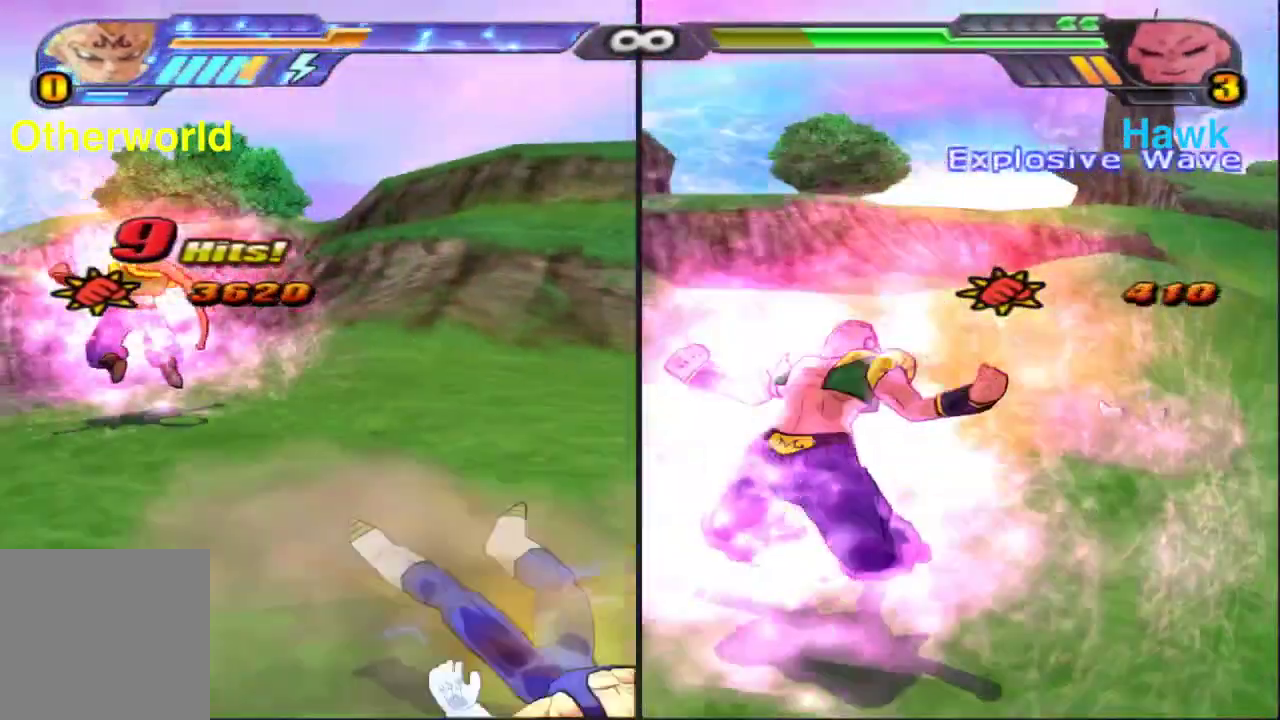
{"dt_ms": 500, "buttons": [], "left_stick": "center", "right_stick": "center", "events": []}
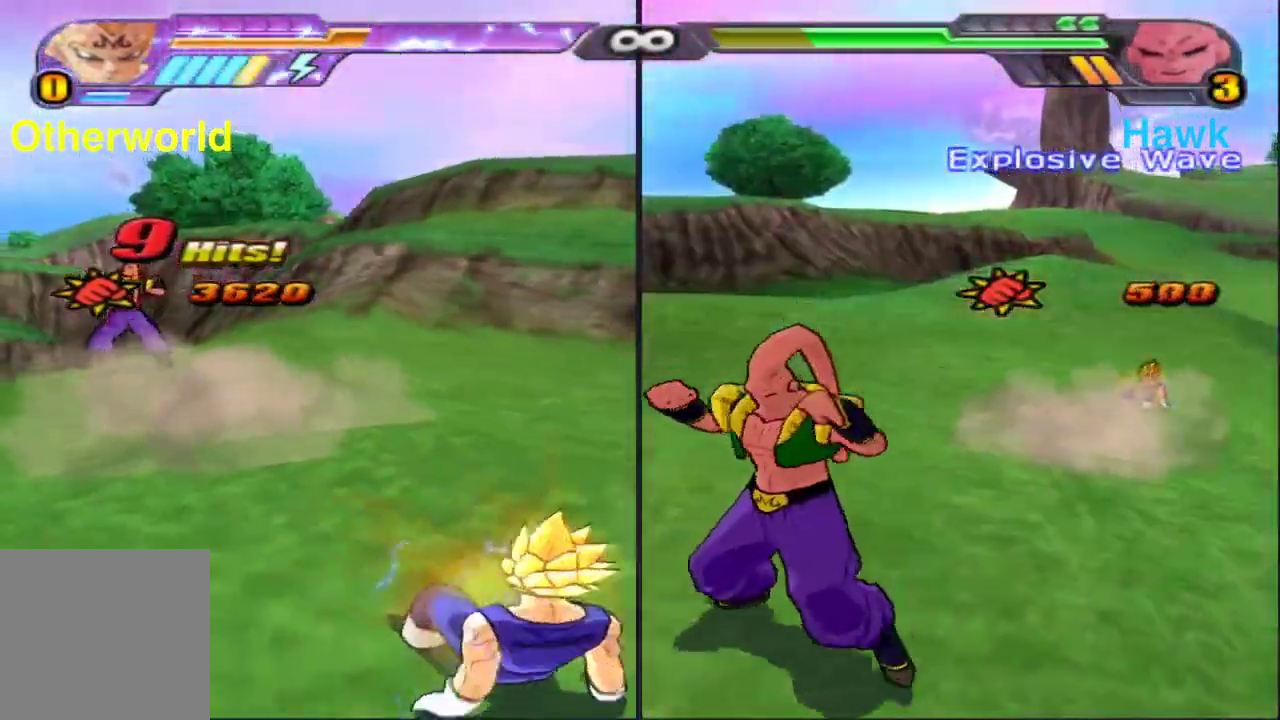
{"dt_ms": 700, "buttons": ["R1"], "left_stick": "up", "right_stick": "center", "events": [[67, "R1", "down"], [133, "left_stick", "up"]]}
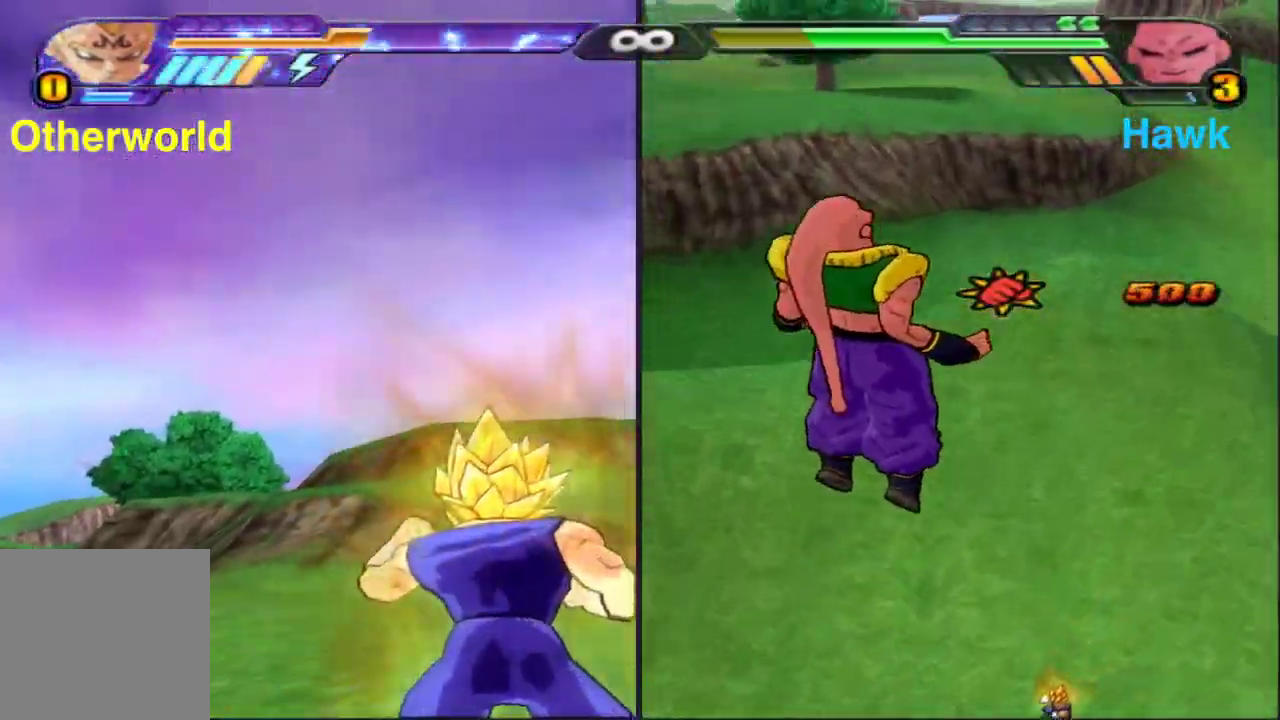
{"dt_ms": 300, "buttons": ["R1"], "left_stick": "center", "right_stick": "center", "events": [[300, "left_stick", "center"]]}
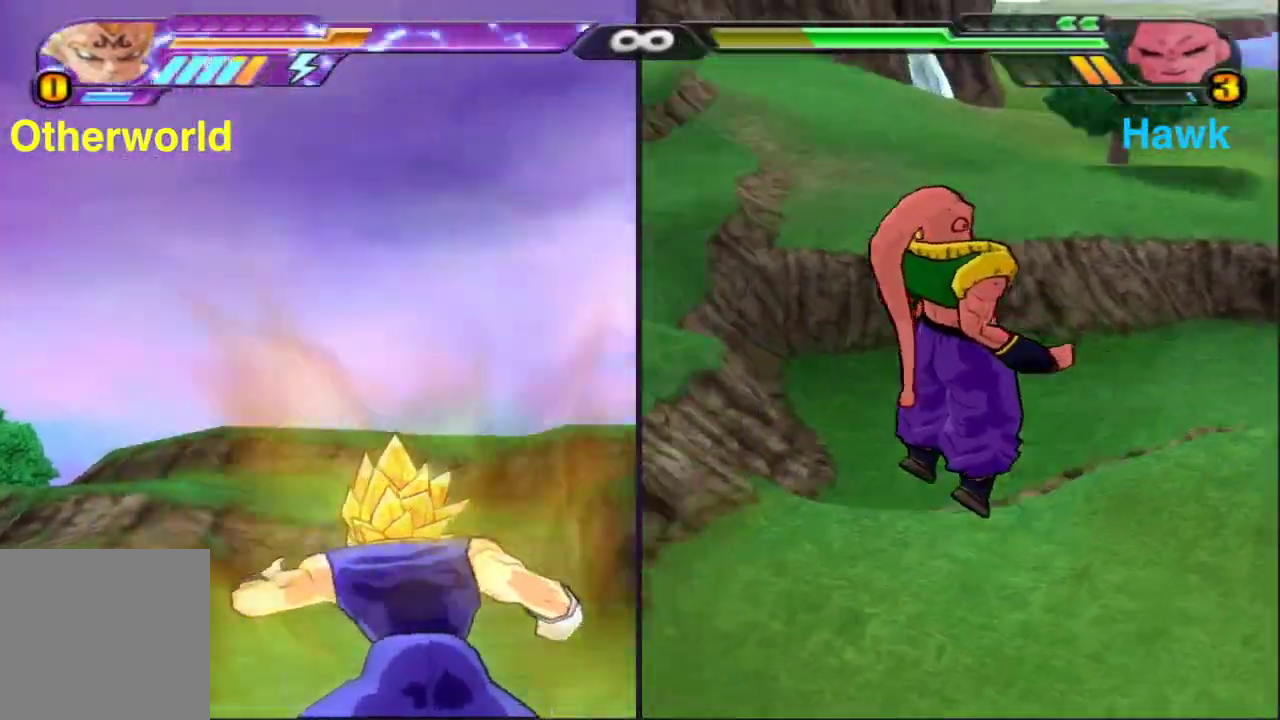
{"dt_ms": 600, "buttons": [], "left_stick": "up", "right_stick": "center", "events": [[33, "R1", "up"], [400, "left_stick", "up"]]}
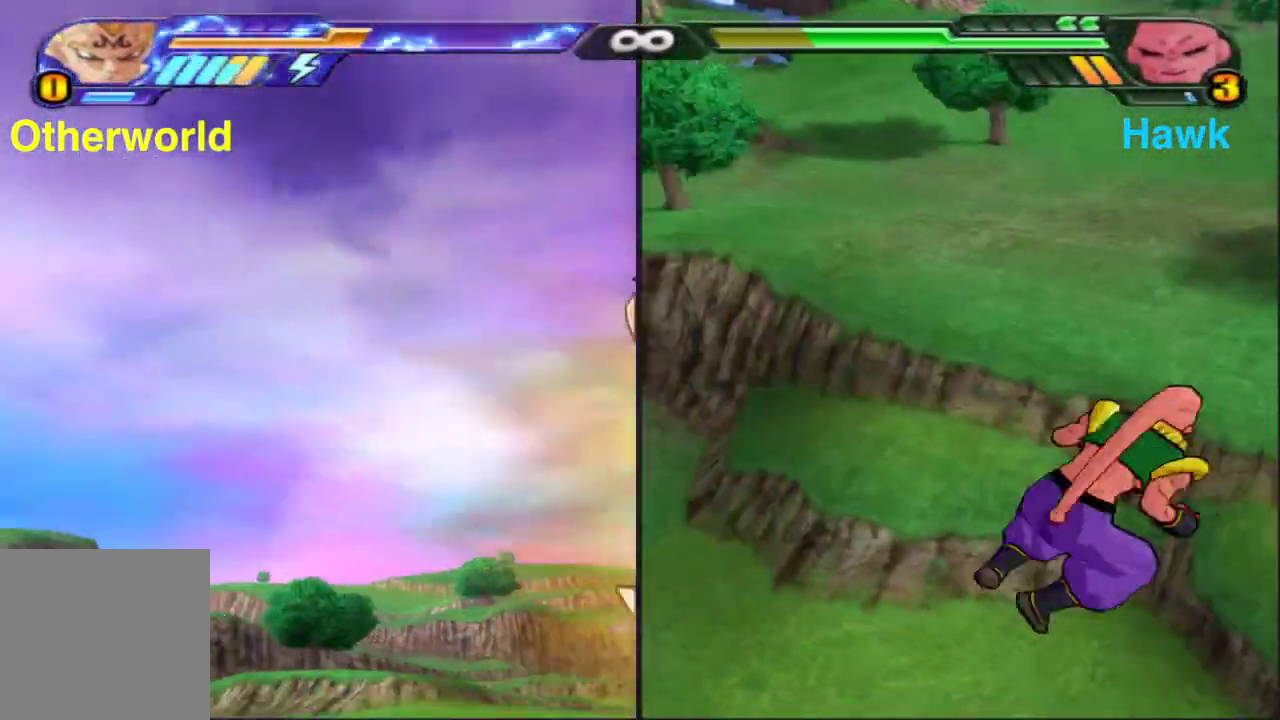
{"dt_ms": 400, "buttons": [], "left_stick": "center", "right_stick": "center", "events": [[17, "left_stick", "center"]]}
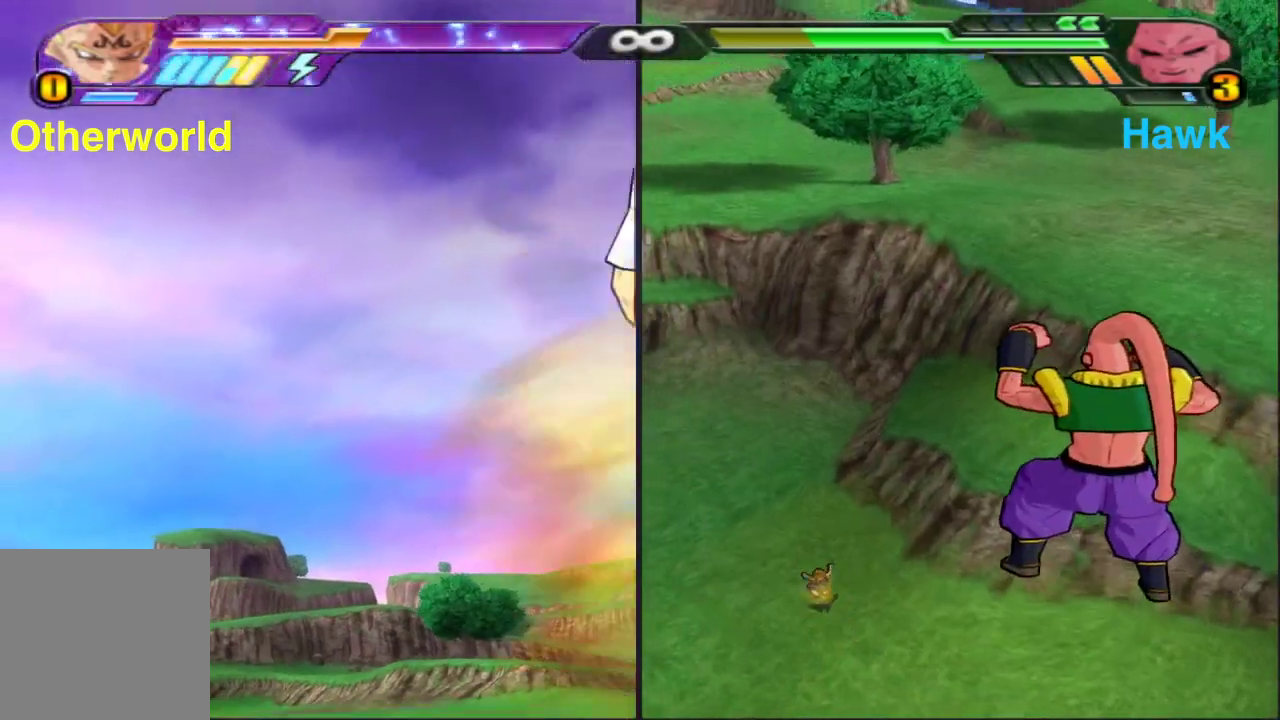
{"dt_ms": 500, "buttons": [], "left_stick": "center", "right_stick": "center", "events": []}
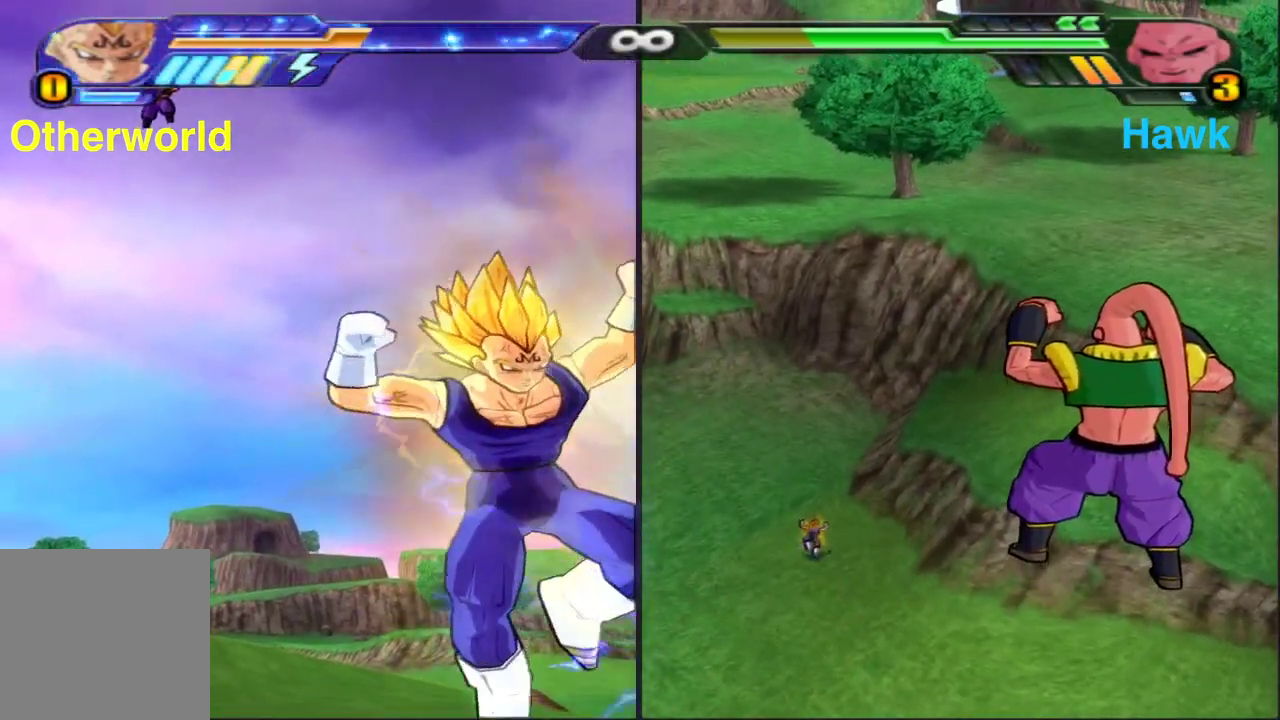
{"dt_ms": 500, "buttons": [], "left_stick": "center", "right_stick": "center", "events": []}
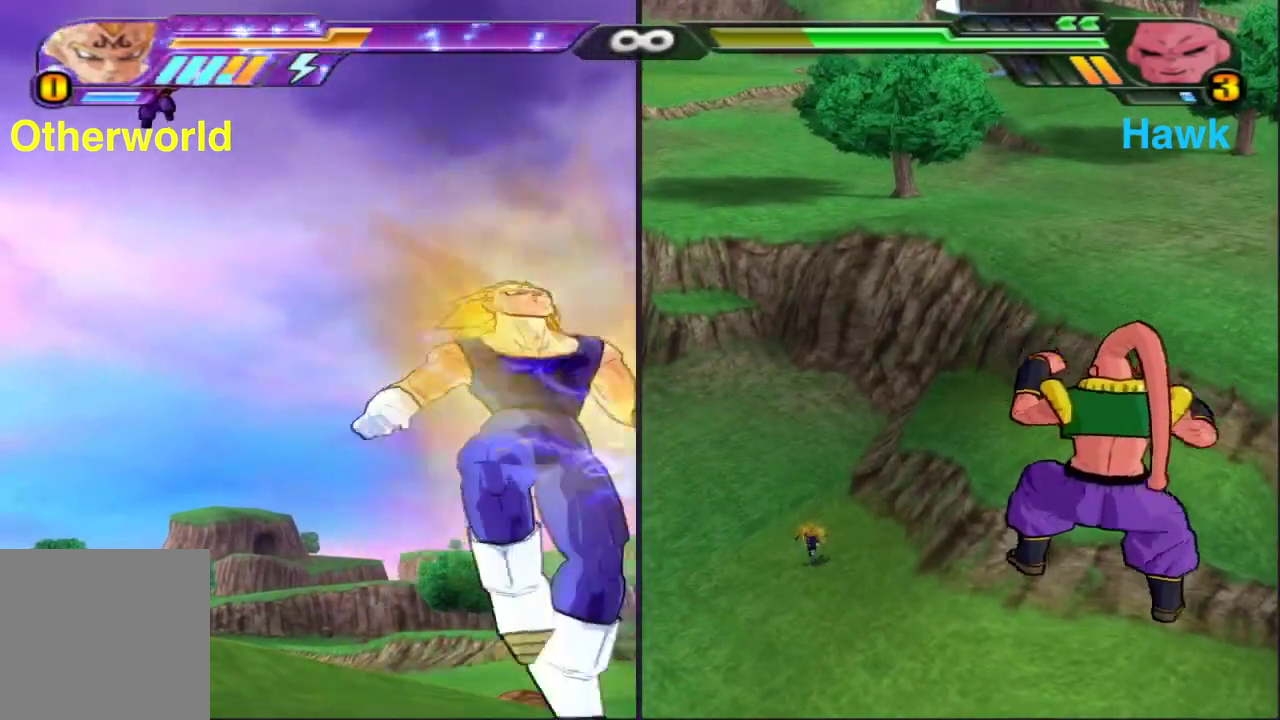
{"dt_ms": 500, "buttons": [], "left_stick": "up", "right_stick": "center", "events": [[500, "left_stick", "up"]]}